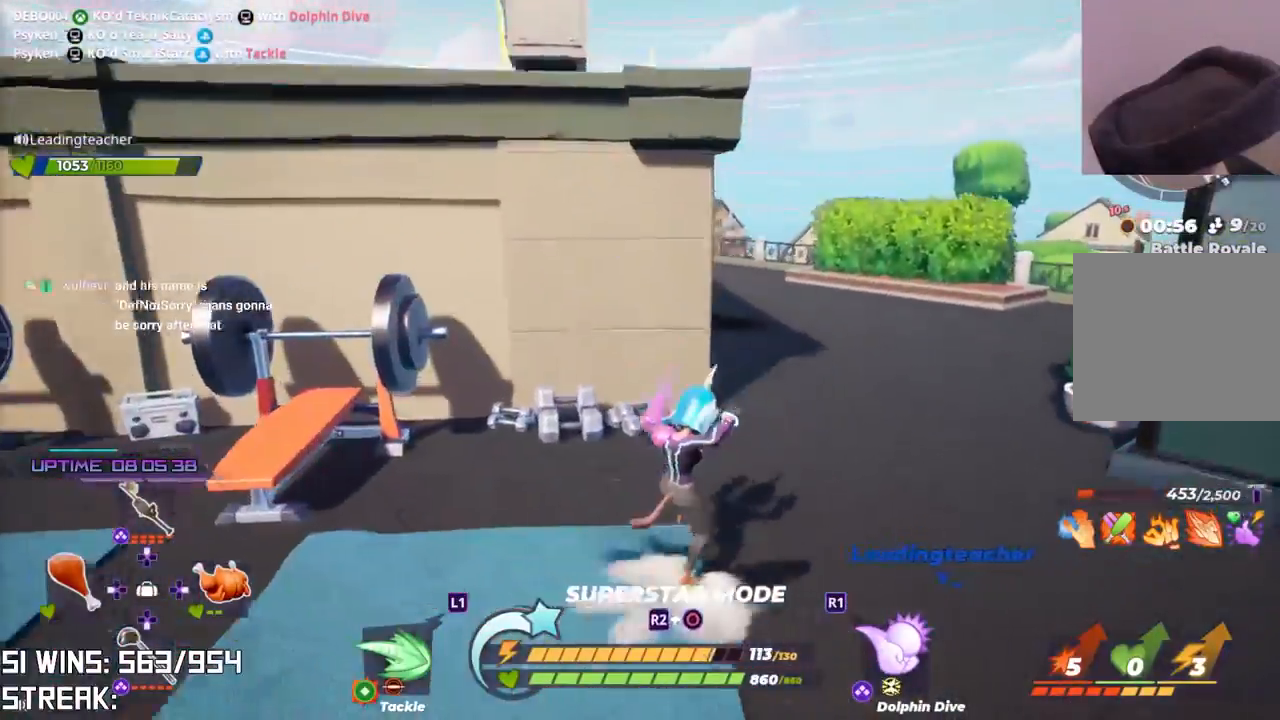
Gameplay with a controller (PlayStation layout); each line is a JSON object with the inputs held at the frame after it (dt_ms = milliseconds from this image to that frame). "button_events" lists button changes between this image and that frame as [ms after this image, input, new state], when the widget could be followed in between (sticks are given only as held states).
{"dt_ms": 500, "buttons": [], "left_stick": "up", "right_stick": "left", "button_events": [[50, "L2", "down"], [217, "L2", "up"]]}
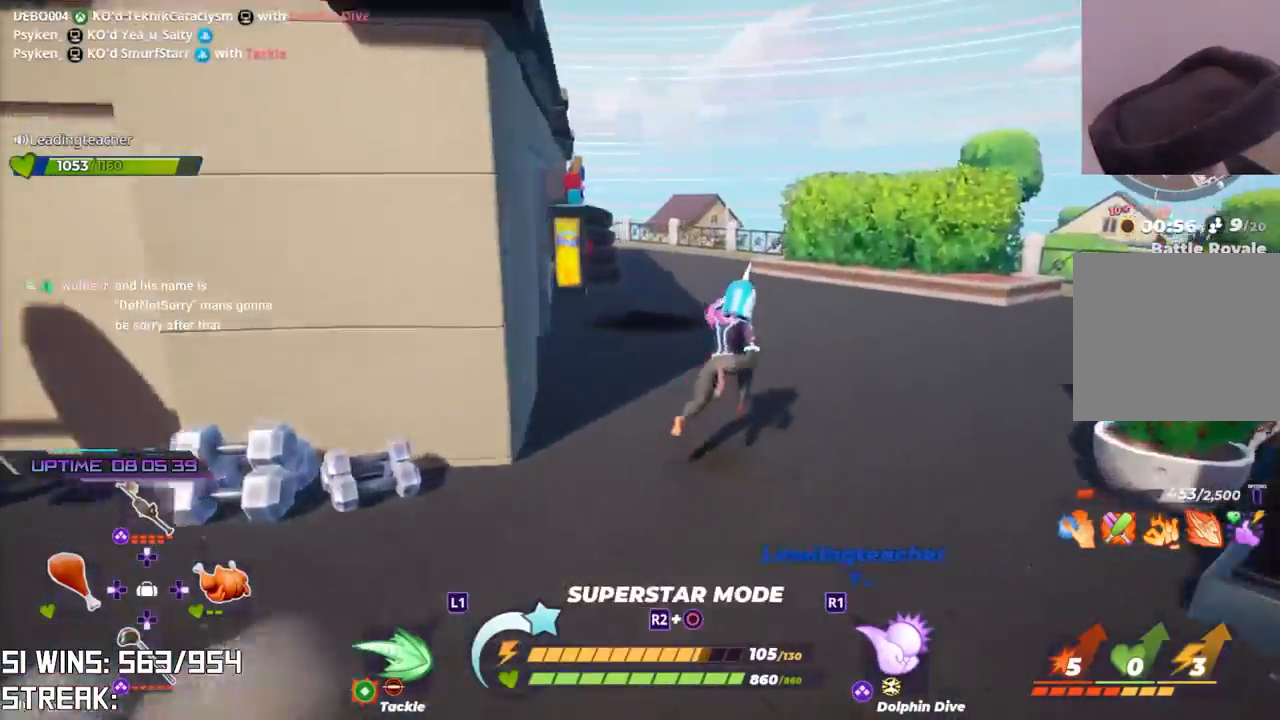
{"dt_ms": 500, "buttons": ["CROSS"], "left_stick": "up", "right_stick": "center", "button_events": [[317, "CROSS", "down"]]}
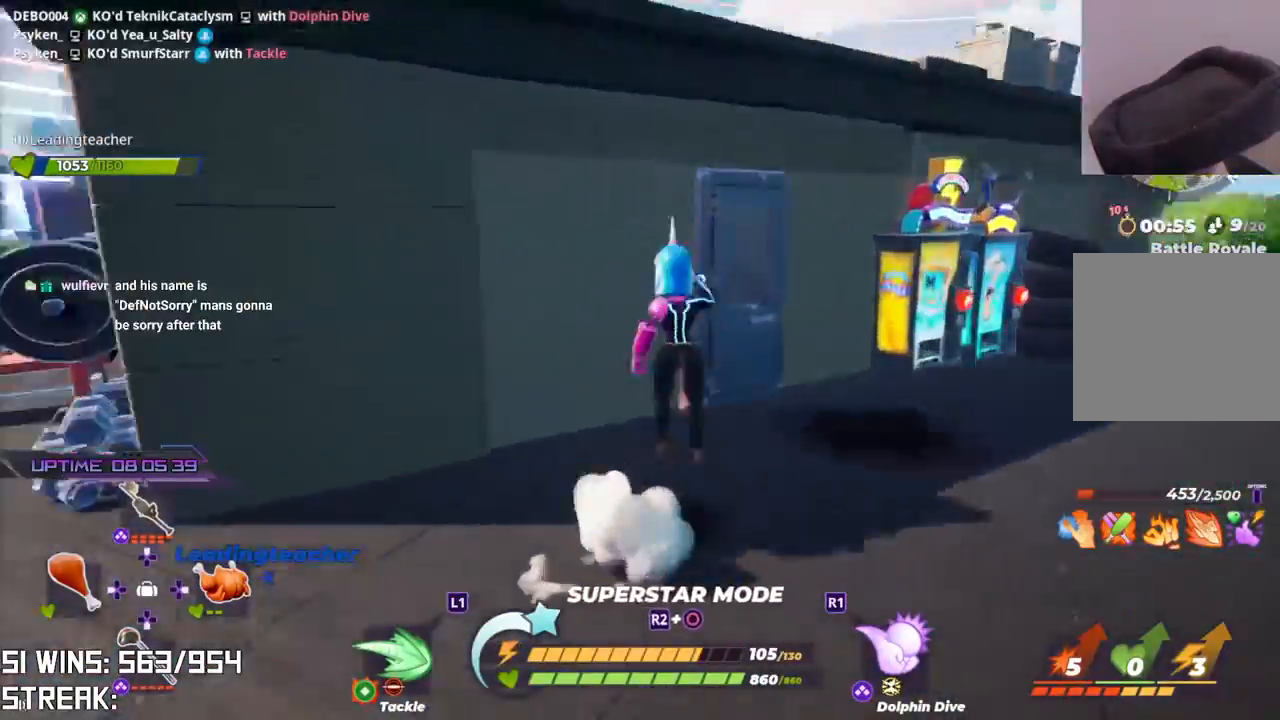
{"dt_ms": 500, "buttons": [], "left_stick": "down-right", "right_stick": "center", "button_events": [[117, "CROSS", "up"], [283, "CIRCLE", "down"], [400, "CIRCLE", "up"]]}
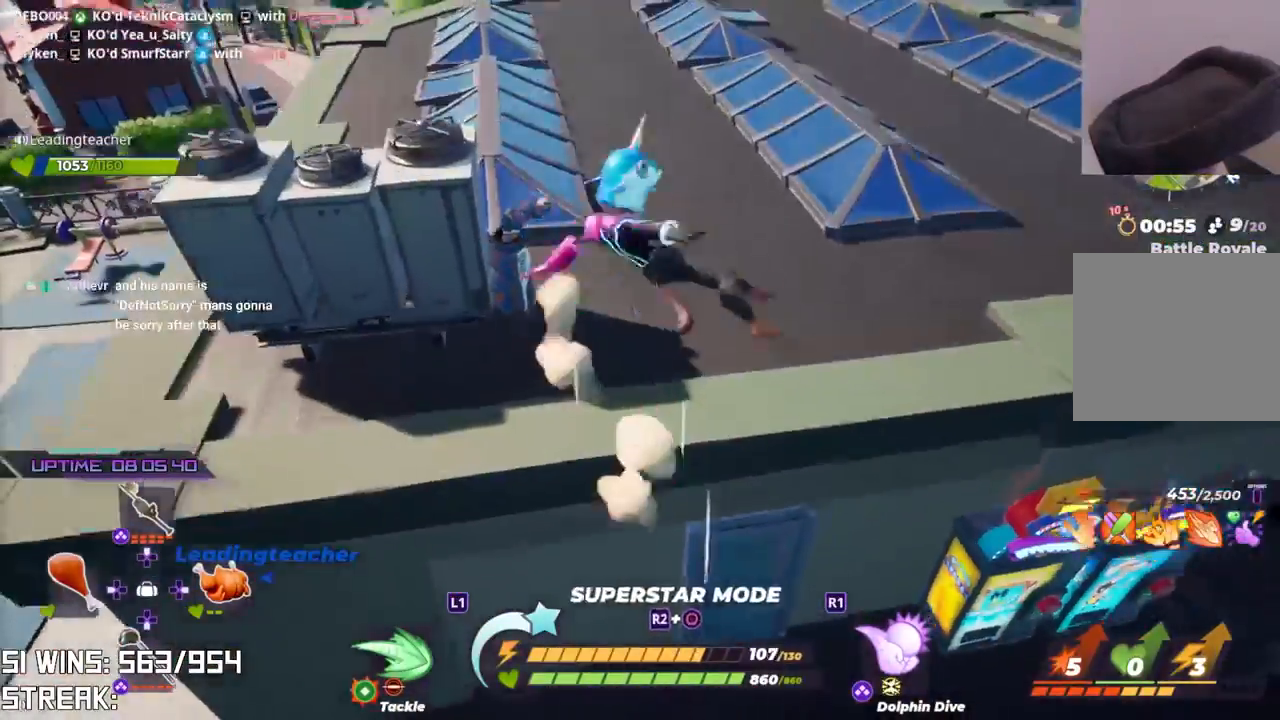
{"dt_ms": 500, "buttons": [], "left_stick": "down-right", "right_stick": "center", "button_events": []}
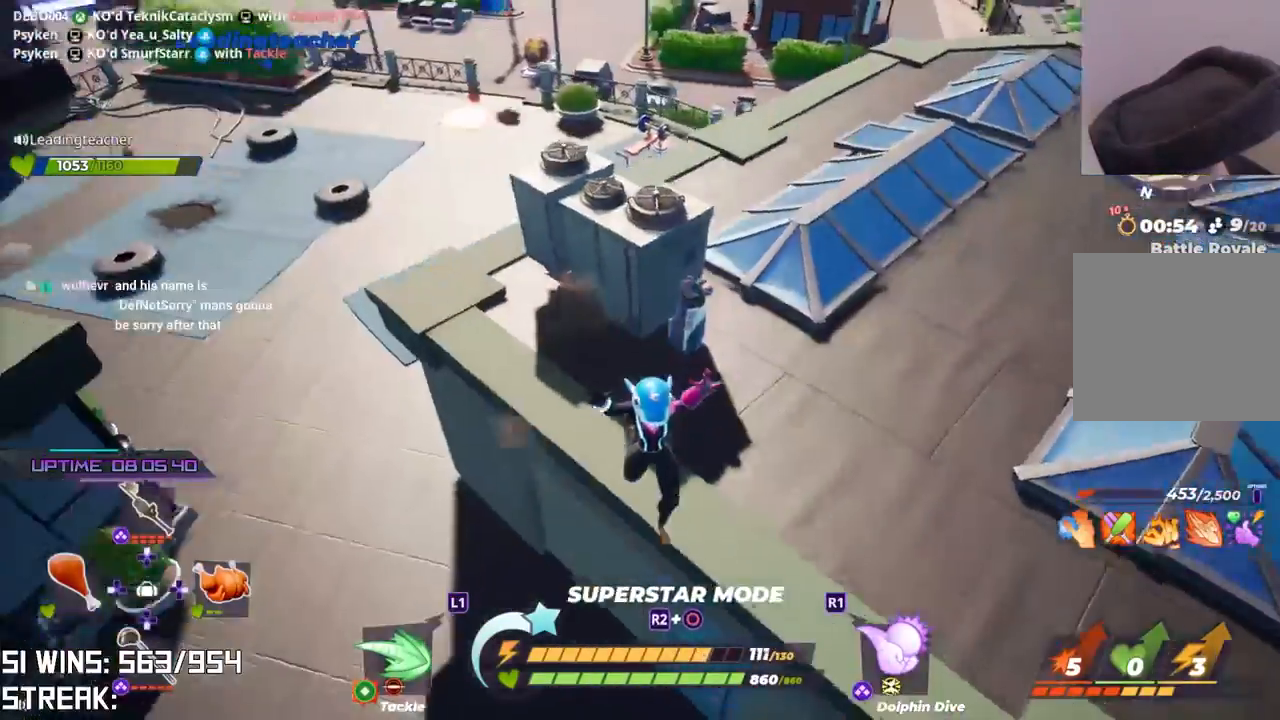
{"dt_ms": 500, "buttons": [], "left_stick": "up", "right_stick": "center", "button_events": []}
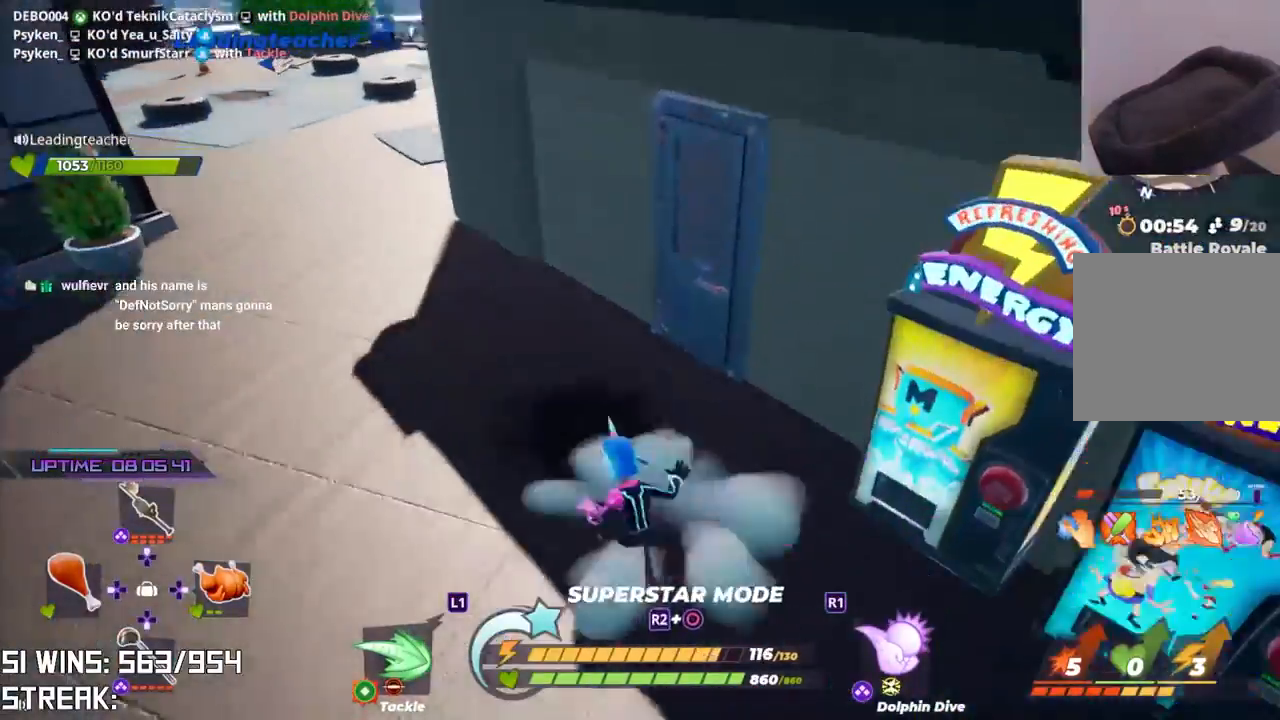
{"dt_ms": 500, "buttons": [], "left_stick": "up", "right_stick": "center", "button_events": [[33, "CROSS", "down"], [417, "CROSS", "up"]]}
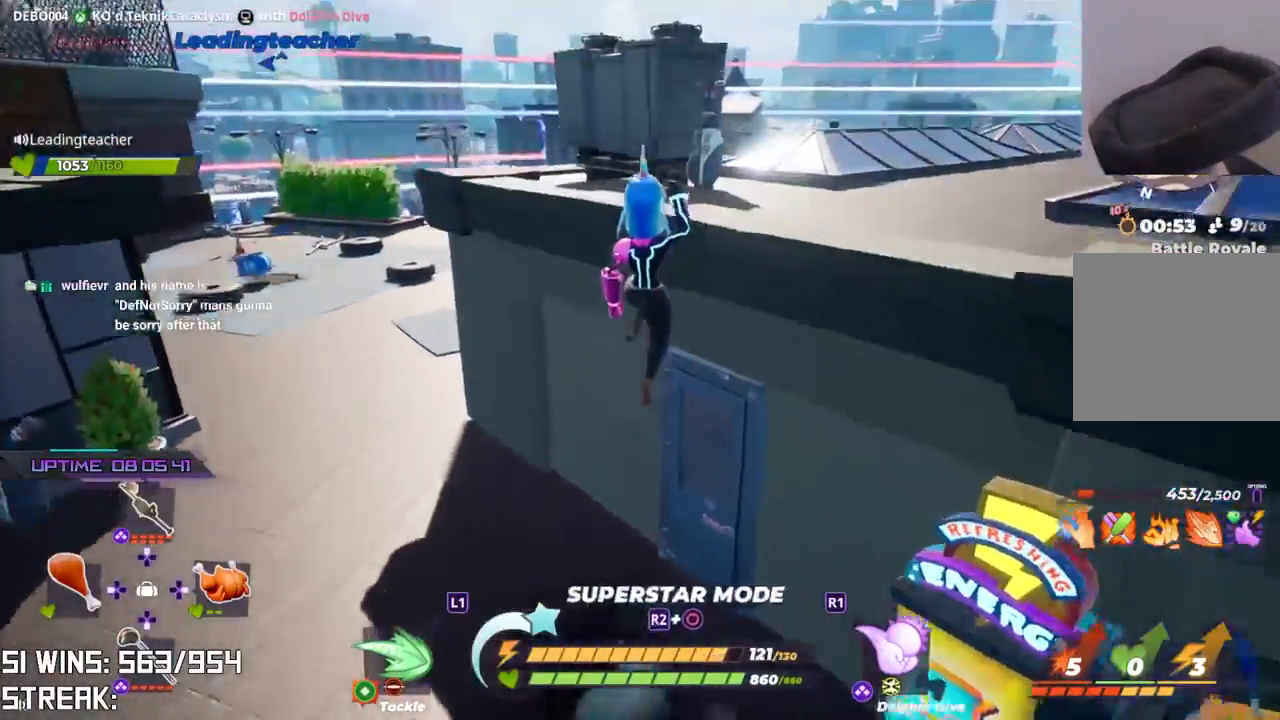
{"dt_ms": 1000, "buttons": [], "left_stick": "up-left", "right_stick": "up", "button_events": [[117, "CIRCLE", "down"], [250, "CIRCLE", "up"]]}
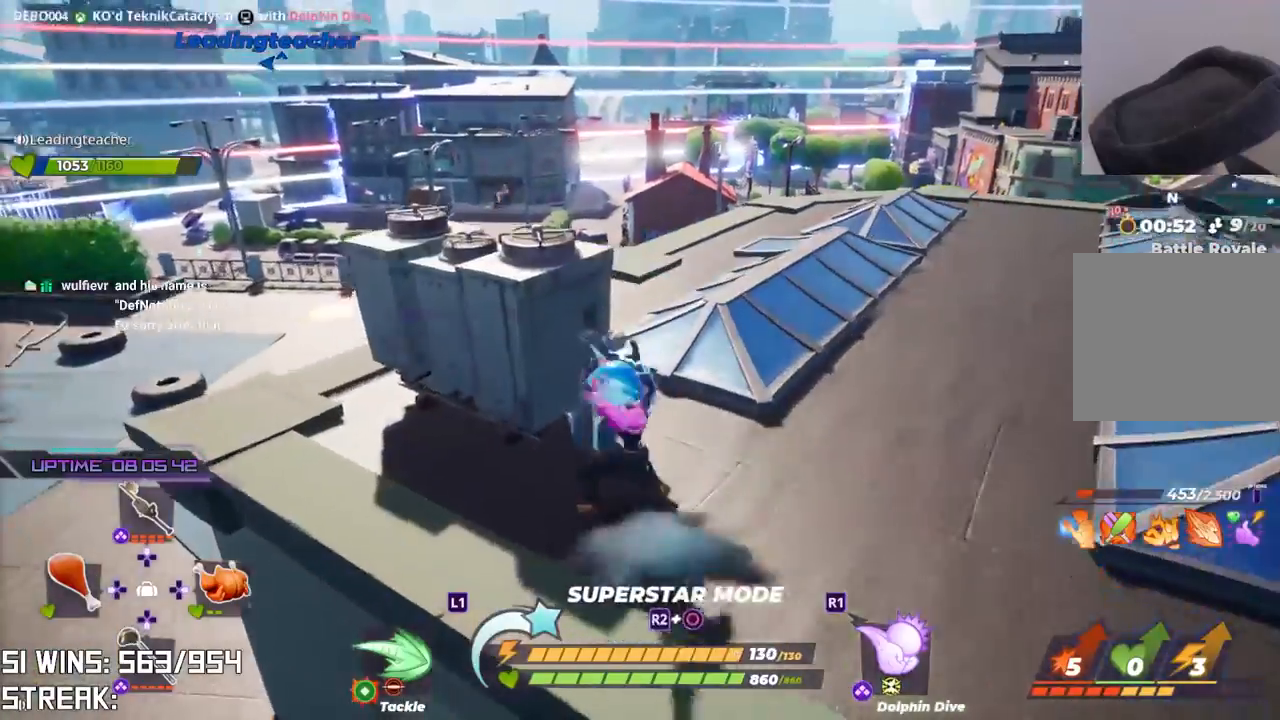
{"dt_ms": 500, "buttons": [], "left_stick": "left", "right_stick": "up-left", "button_events": [[17, "CIRCLE", "down"], [133, "CIRCLE", "up"]]}
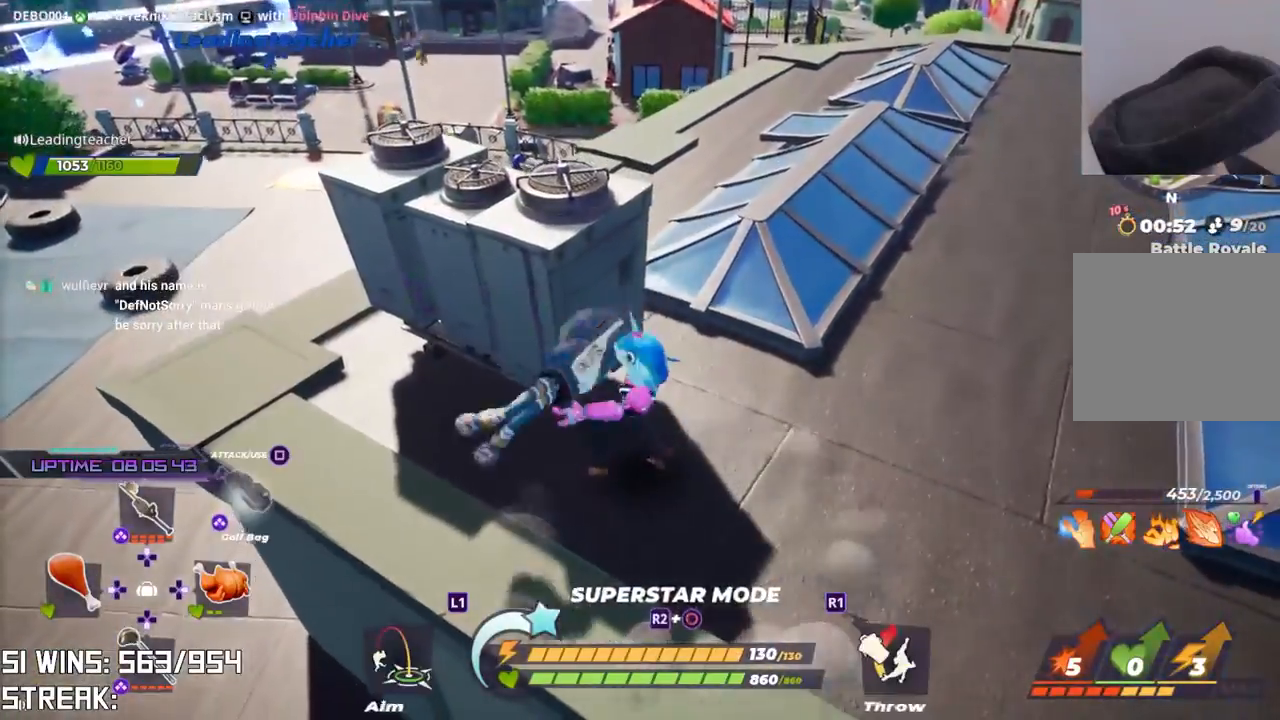
{"dt_ms": 500, "buttons": [], "left_stick": "up-left", "right_stick": "center", "button_events": [[150, "L2", "down"], [383, "L2", "up"]]}
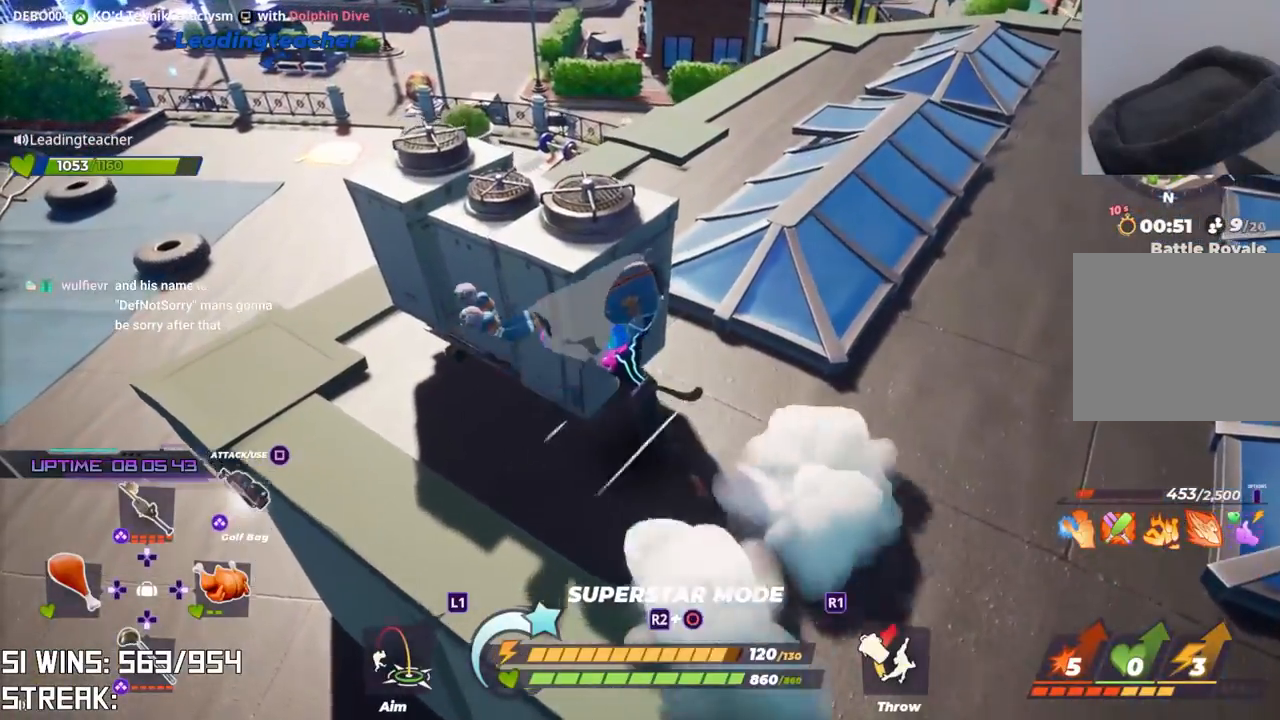
{"dt_ms": 500, "buttons": [], "left_stick": "up", "right_stick": "left", "button_events": []}
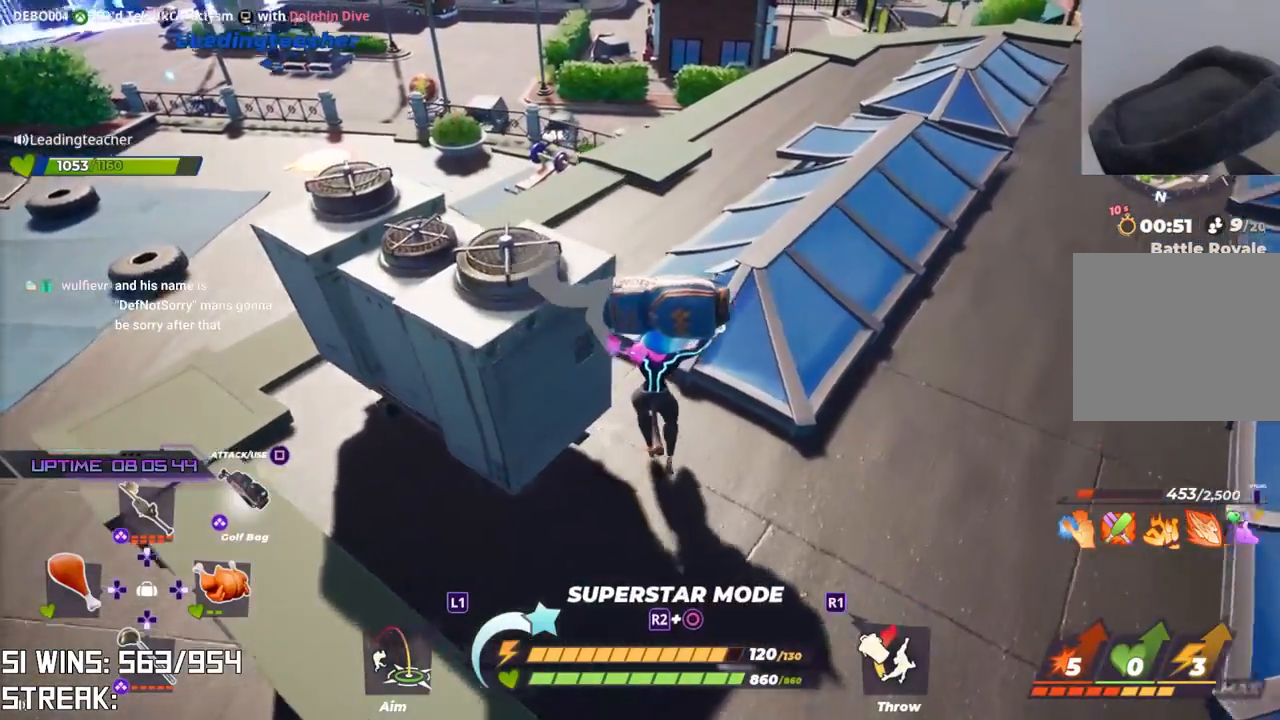
{"dt_ms": 500, "buttons": [], "left_stick": "up", "right_stick": "center", "button_events": []}
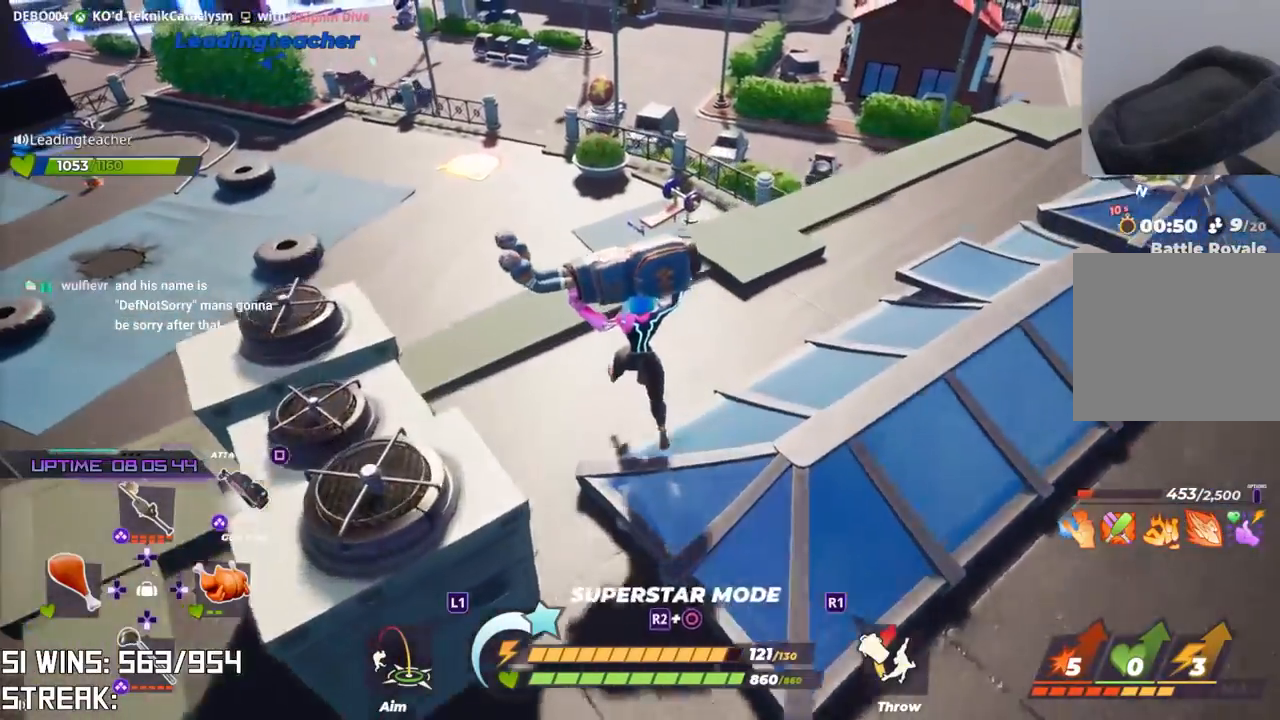
{"dt_ms": 500, "buttons": [], "left_stick": "up", "right_stick": "center", "button_events": []}
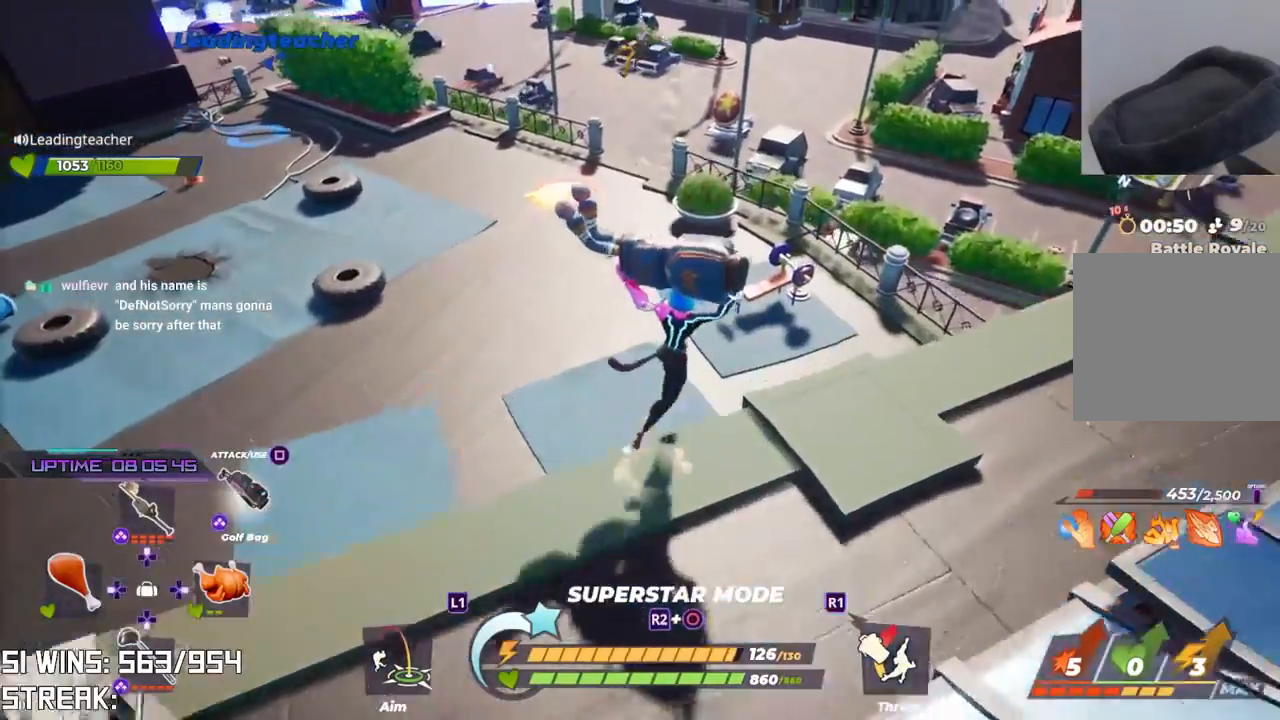
{"dt_ms": 500, "buttons": [], "left_stick": "up", "right_stick": "down-left", "button_events": []}
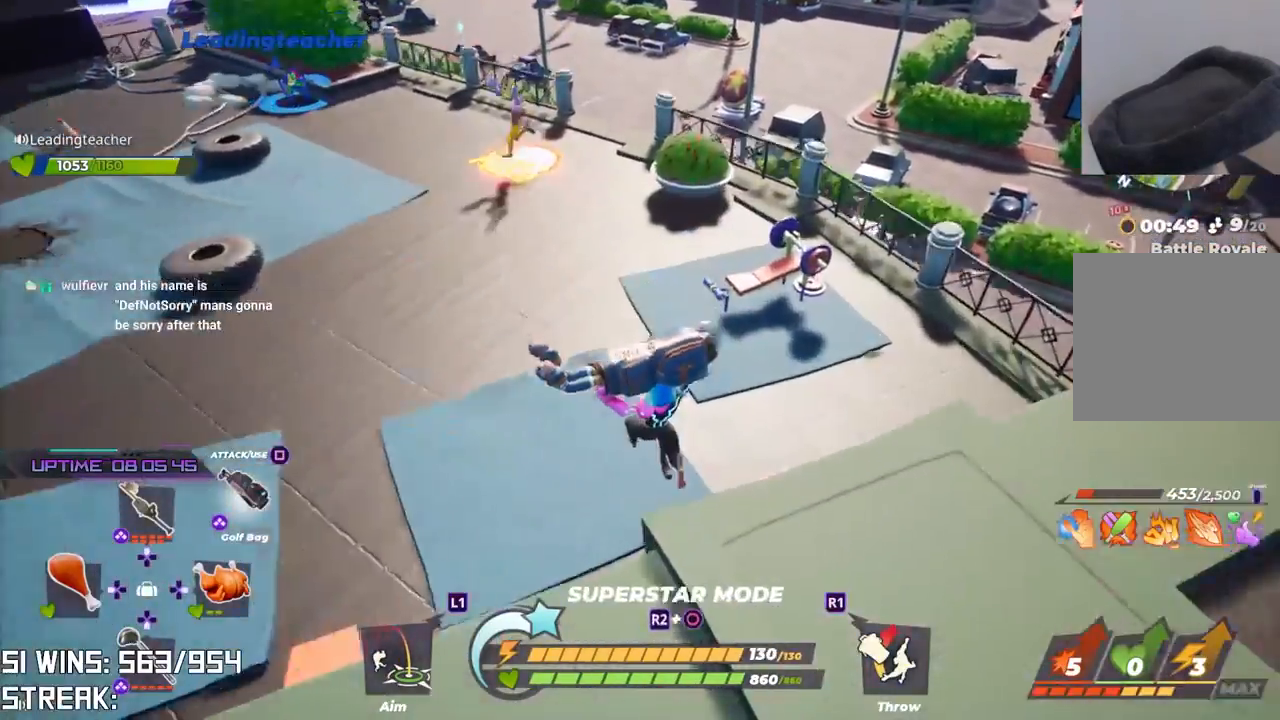
{"dt_ms": 500, "buttons": [], "left_stick": "up", "right_stick": "center", "button_events": [[67, "L2", "down"], [250, "L2", "up"]]}
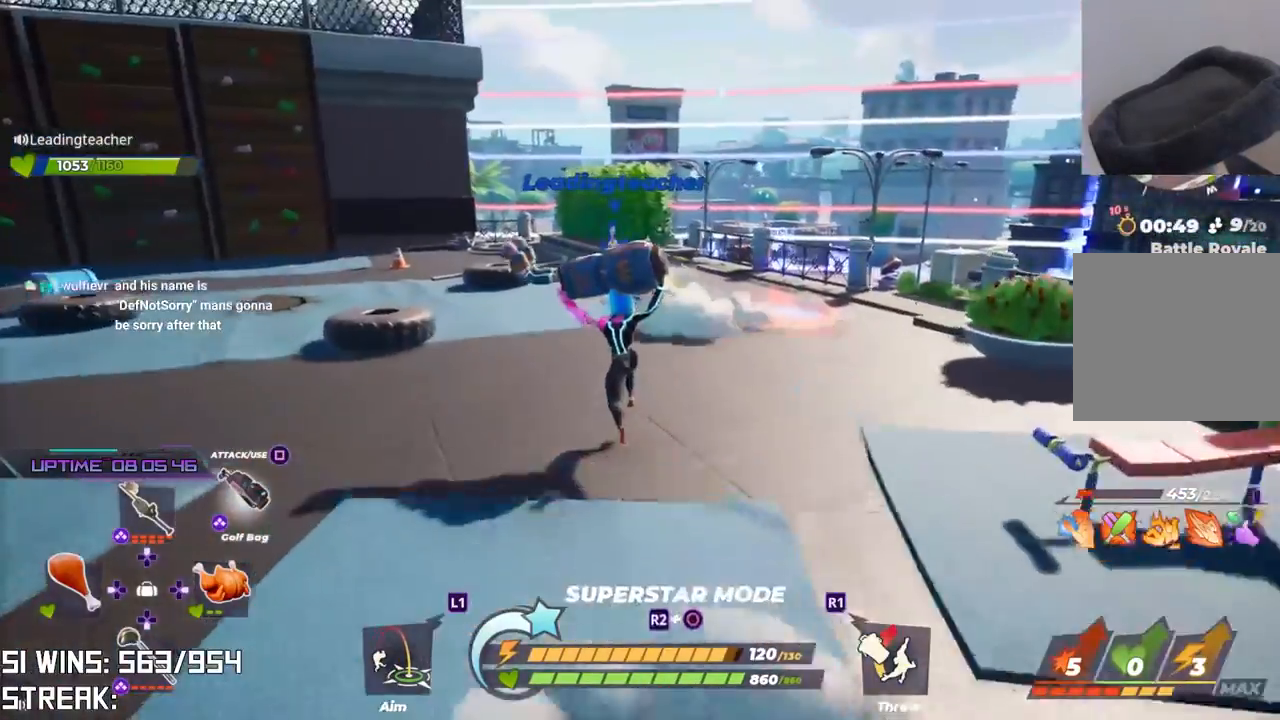
{"dt_ms": 500, "buttons": ["R2"], "left_stick": "up", "right_stick": "center", "button_events": [[117, "R2", "down"]]}
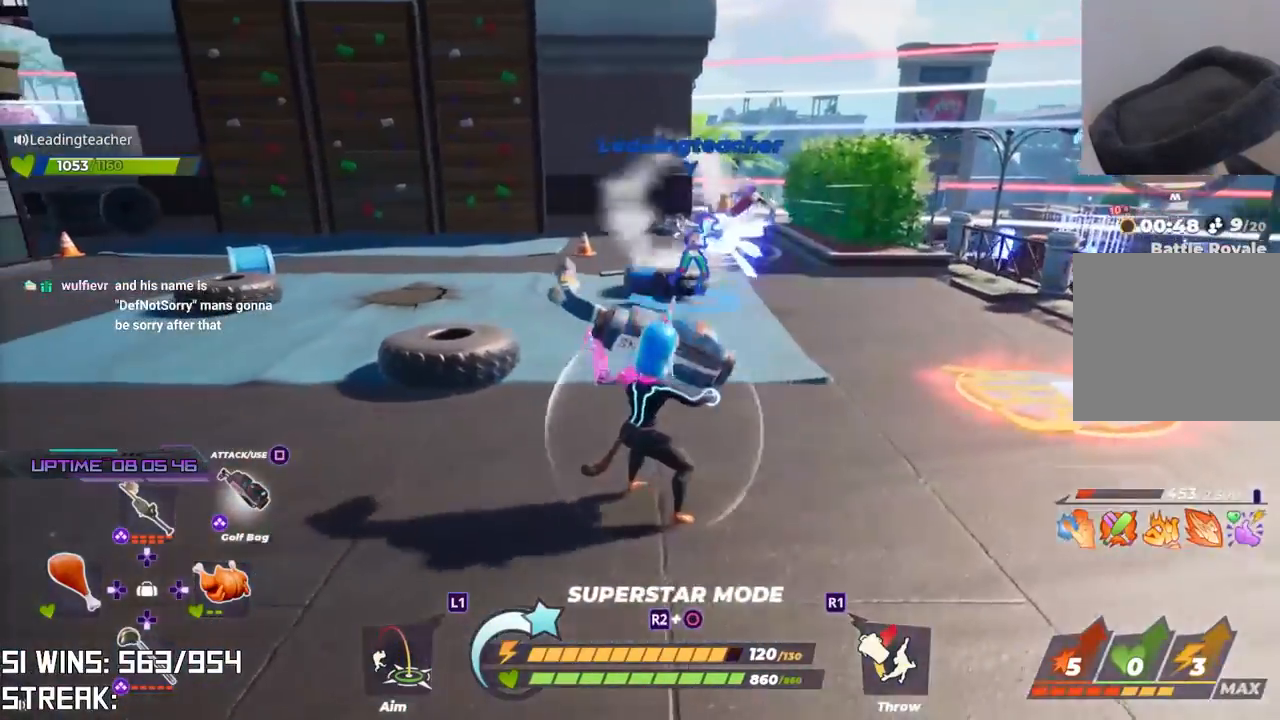
{"dt_ms": 500, "buttons": ["L2"], "left_stick": "up-right", "right_stick": "center", "button_events": [[33, "R2", "up"], [317, "L2", "down"]]}
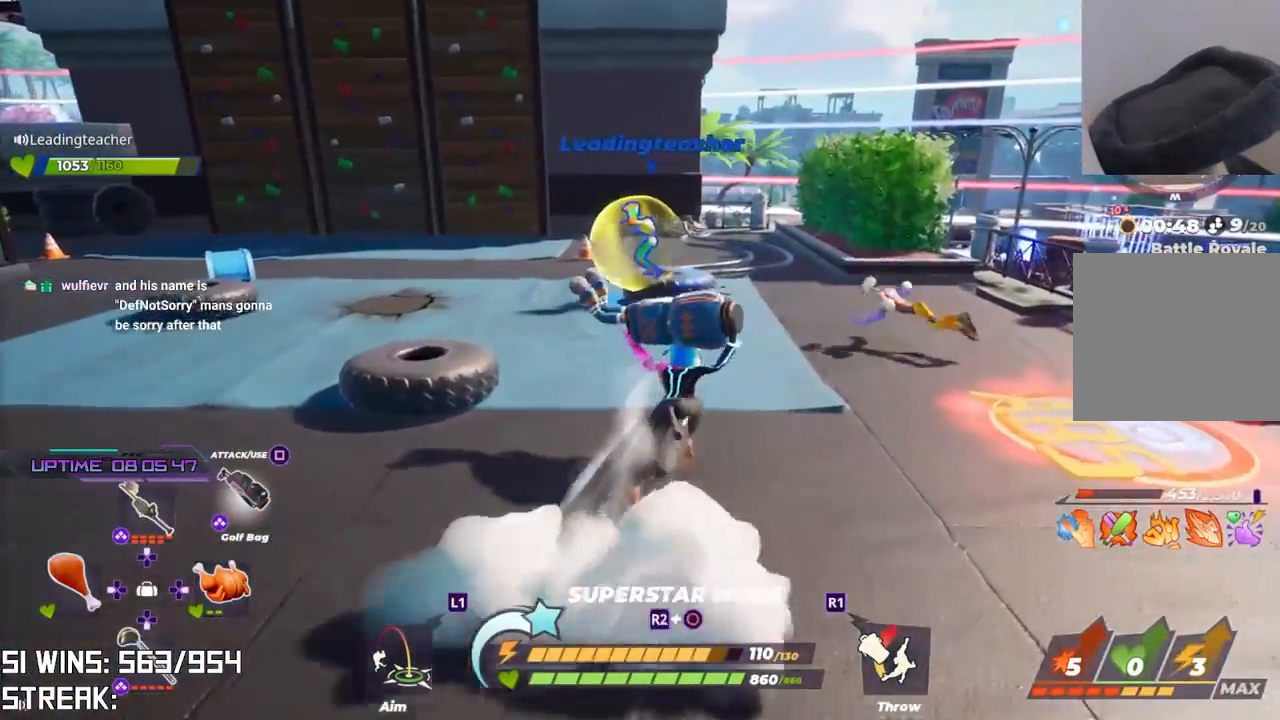
{"dt_ms": 500, "buttons": ["SQUARE"], "left_stick": "up-right", "right_stick": "center", "button_events": [[33, "SQUARE", "down"], [67, "L2", "up"], [133, "SQUARE", "up"], [500, "SQUARE", "down"]]}
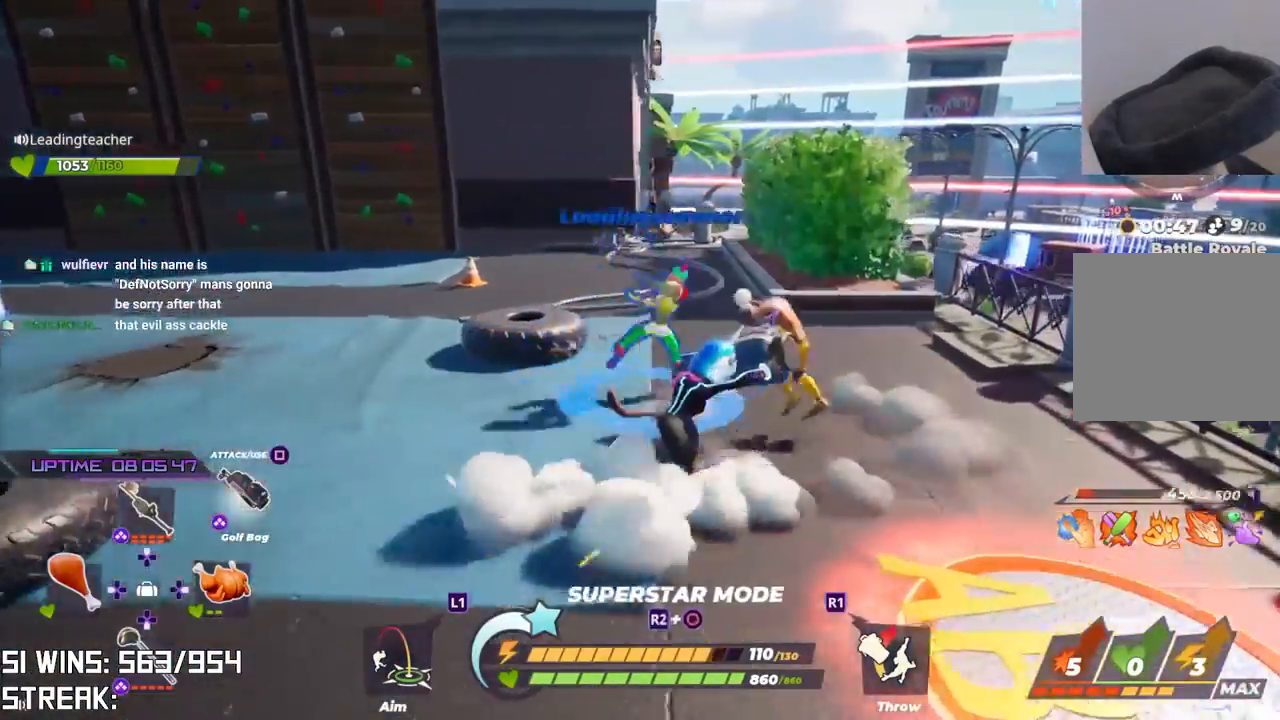
{"dt_ms": 500, "buttons": [], "left_stick": "up-right", "right_stick": "center", "button_events": [[117, "SQUARE", "up"], [183, "SQUARE", "down"], [283, "SQUARE", "up"]]}
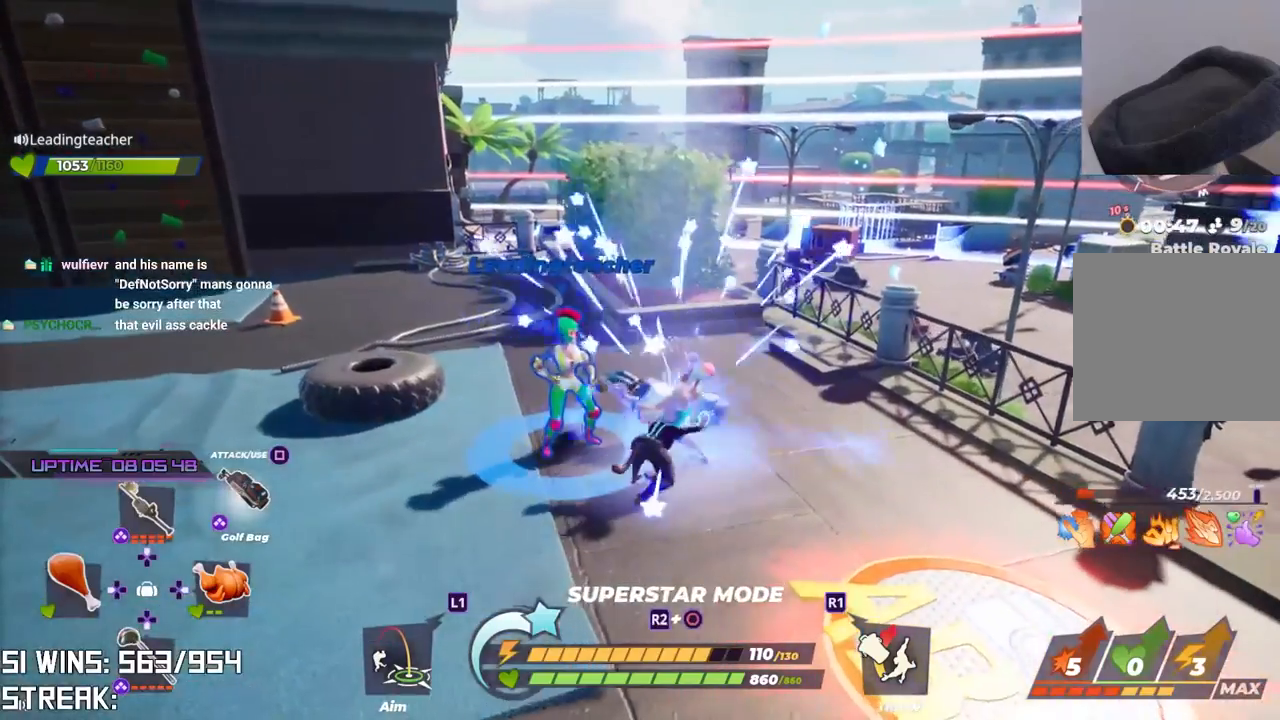
{"dt_ms": 500, "buttons": [], "left_stick": "center", "right_stick": "center", "button_events": []}
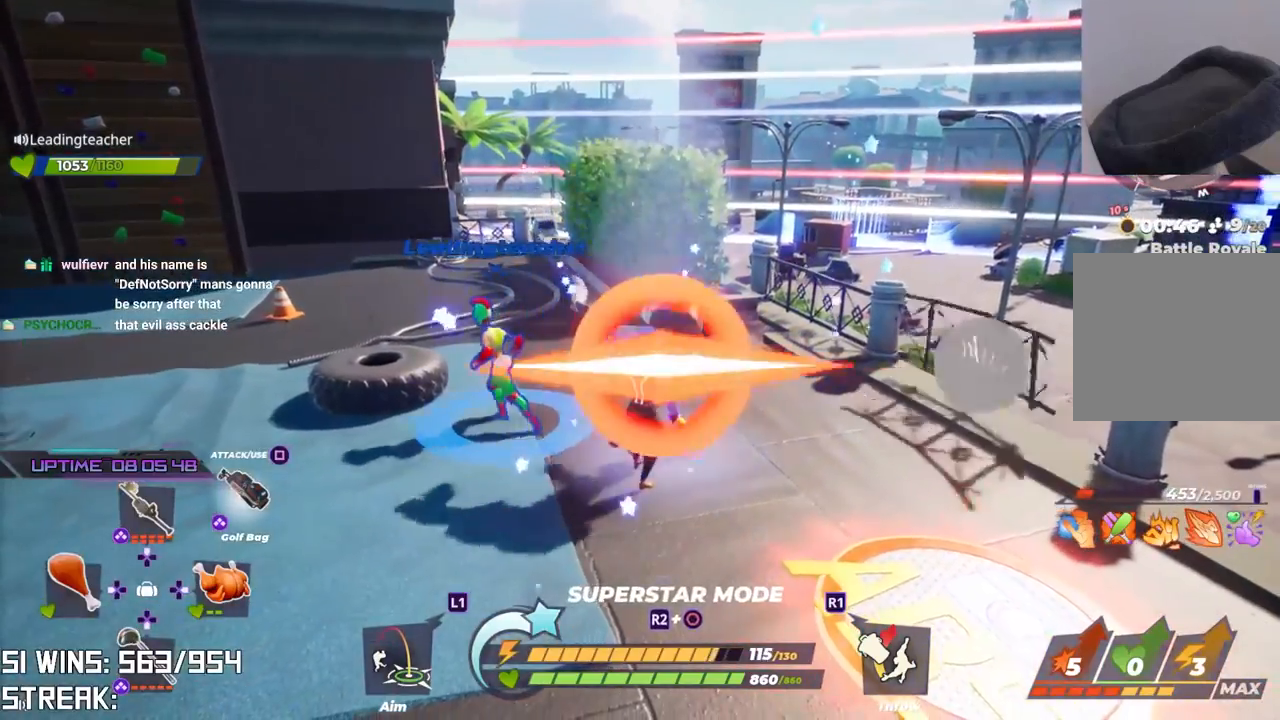
{"dt_ms": 1000, "buttons": [], "left_stick": "center", "right_stick": "center", "button_events": [[167, "L2", "down"], [167, "R2", "down"], [317, "R2", "up"], [333, "L2", "up"], [383, "R2", "down"], [517, "R2", "up"]]}
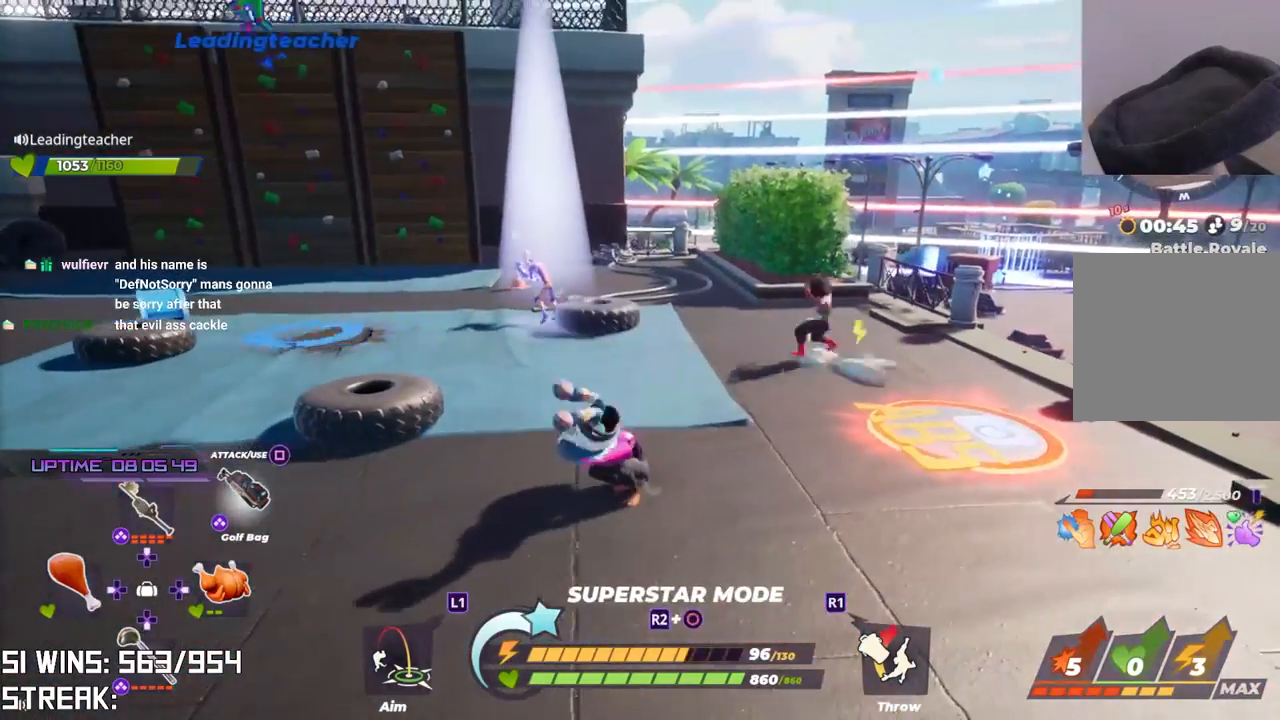
{"dt_ms": 1000, "buttons": [], "left_stick": "down-left", "right_stick": "center", "button_events": [[267, "R1", "down"], [267, "R2", "down"], [600, "R1", "up"], [1000, "R2", "up"]]}
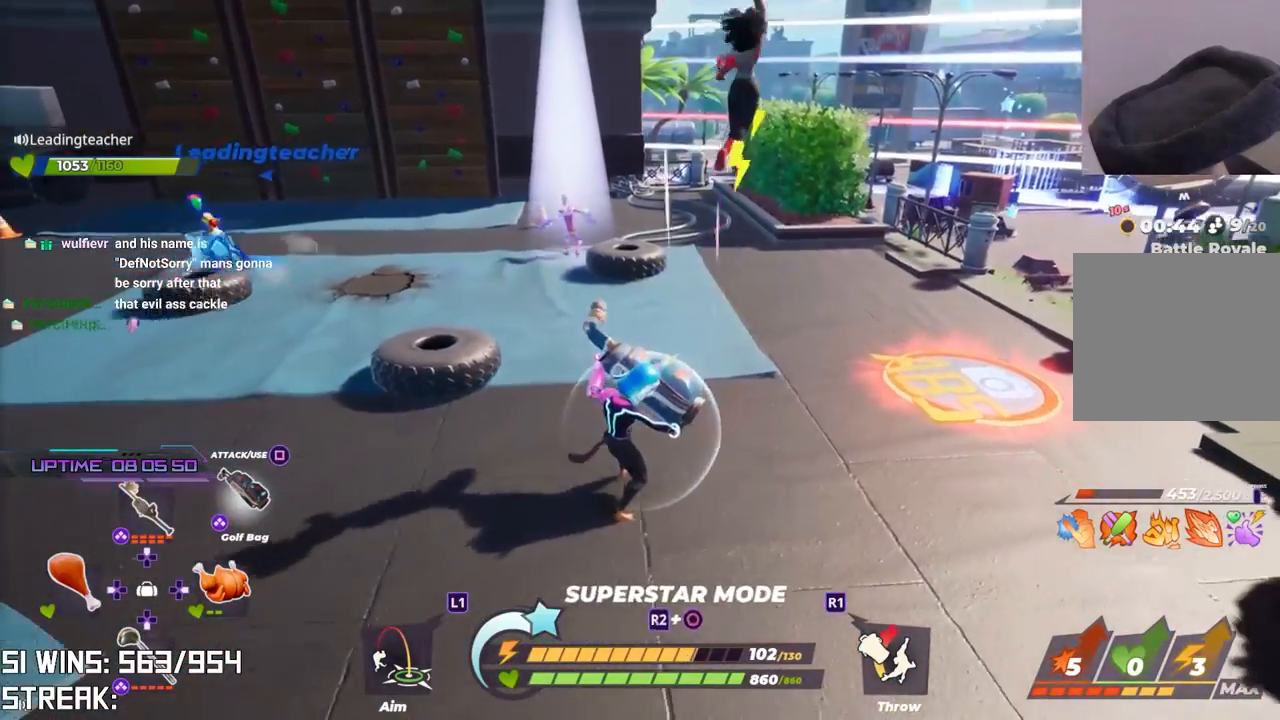
{"dt_ms": 500, "buttons": [], "left_stick": "up-right", "right_stick": "center", "button_events": [[350, "SQUARE", "down"], [433, "SQUARE", "up"]]}
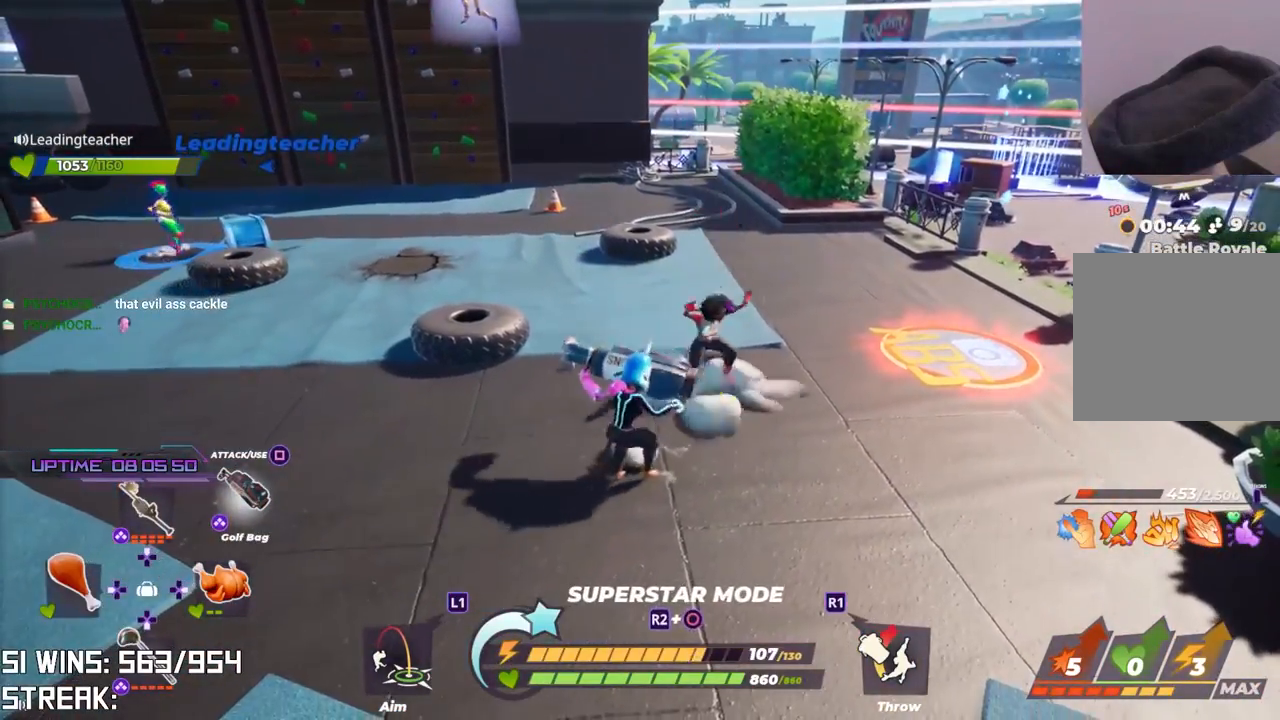
{"dt_ms": 500, "buttons": ["SQUARE"], "left_stick": "up-right", "right_stick": "center", "button_events": [[33, "SQUARE", "down"], [100, "SQUARE", "up"], [183, "SQUARE", "down"], [267, "SQUARE", "up"], [350, "SQUARE", "down"], [433, "SQUARE", "up"], [500, "SQUARE", "down"]]}
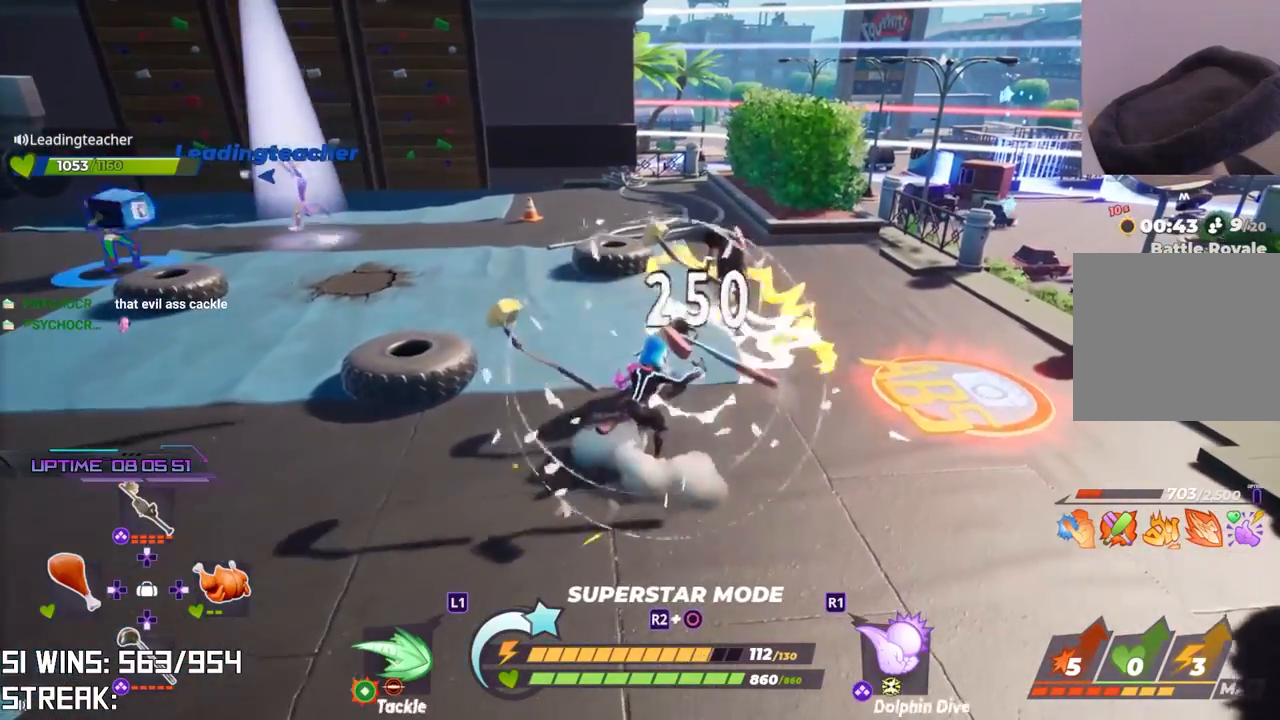
{"dt_ms": 500, "buttons": [], "left_stick": "up-right", "right_stick": "center", "button_events": [[133, "SQUARE", "up"], [217, "SQUARE", "down"], [317, "SQUARE", "up"], [417, "SQUARE", "down"], [483, "SQUARE", "up"]]}
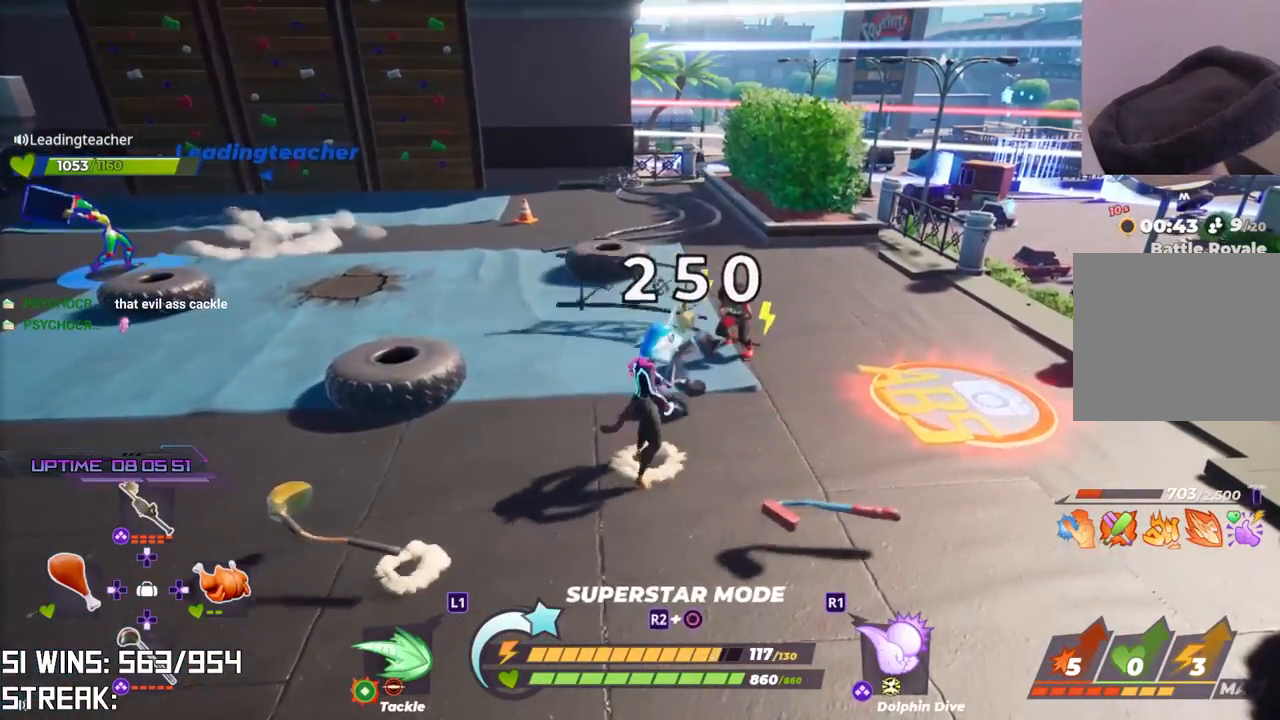
{"dt_ms": 500, "buttons": ["TRIANGLE"], "left_stick": "up-right", "right_stick": "center", "button_events": [[183, "TRIANGLE", "down"], [250, "TRIANGLE", "up"], [317, "TRIANGLE", "down"], [417, "TRIANGLE", "up"], [483, "TRIANGLE", "down"]]}
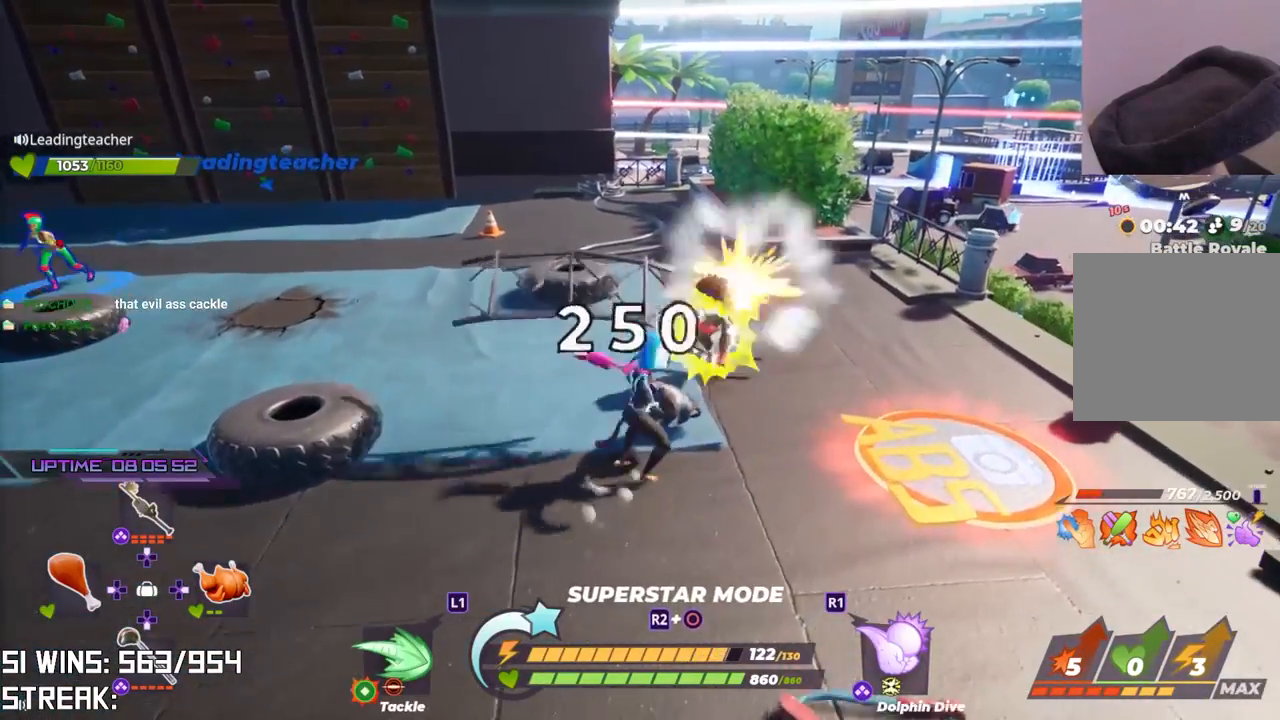
{"dt_ms": 500, "buttons": [], "left_stick": "up-right", "right_stick": "center", "button_events": [[100, "TRIANGLE", "up"]]}
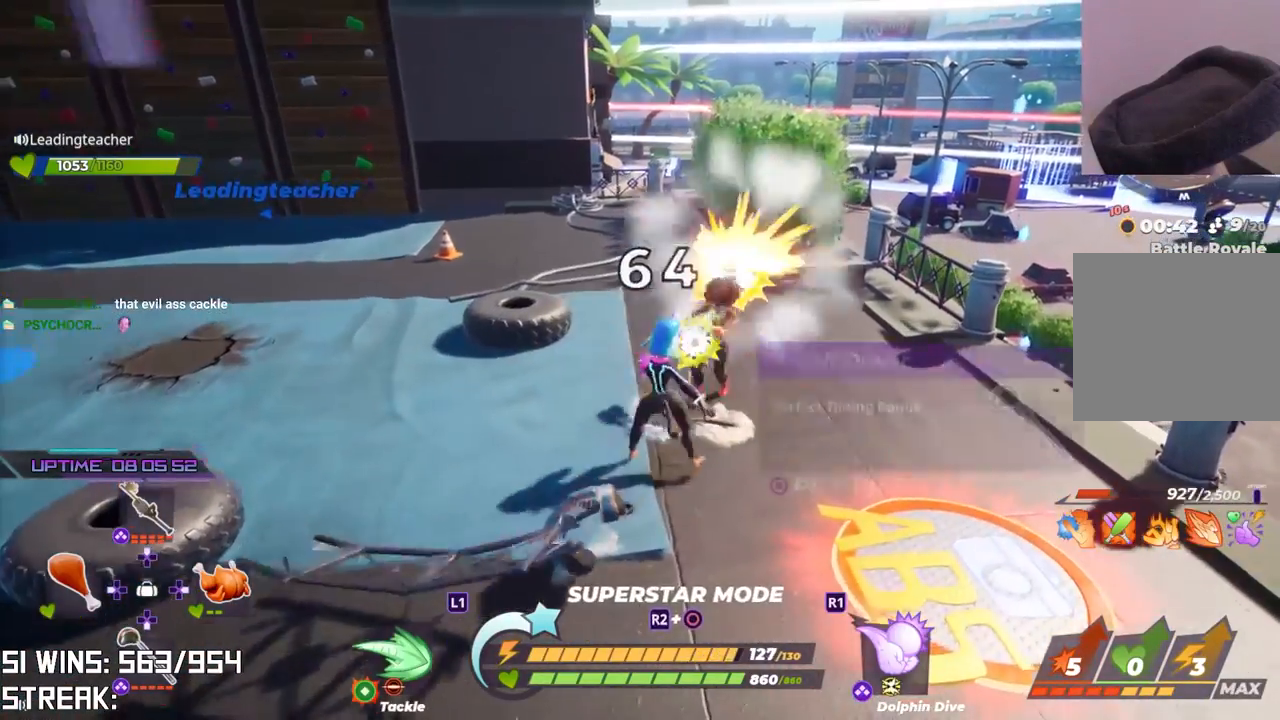
{"dt_ms": 500, "buttons": [], "left_stick": "up-right", "right_stick": "center", "button_events": []}
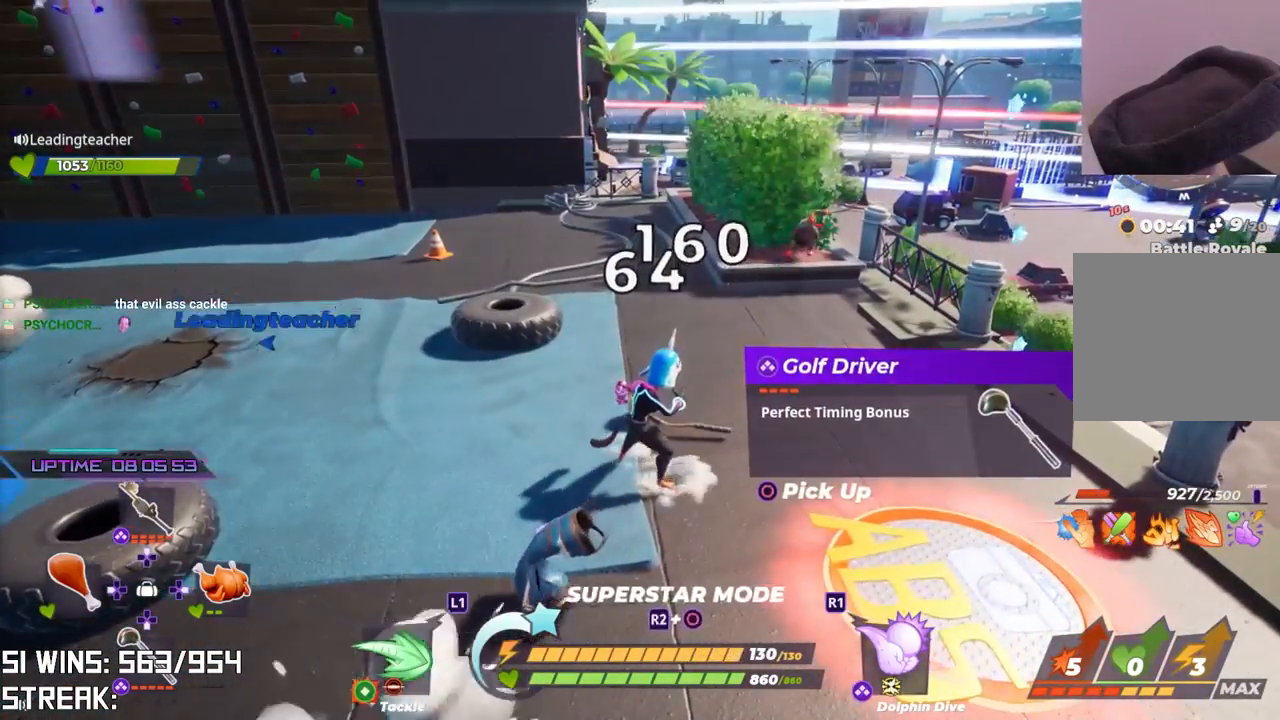
{"dt_ms": 500, "buttons": [], "left_stick": "down", "right_stick": "center", "button_events": [[67, "CIRCLE", "down"], [167, "CIRCLE", "up"], [250, "CIRCLE", "down"], [317, "CIRCLE", "up"]]}
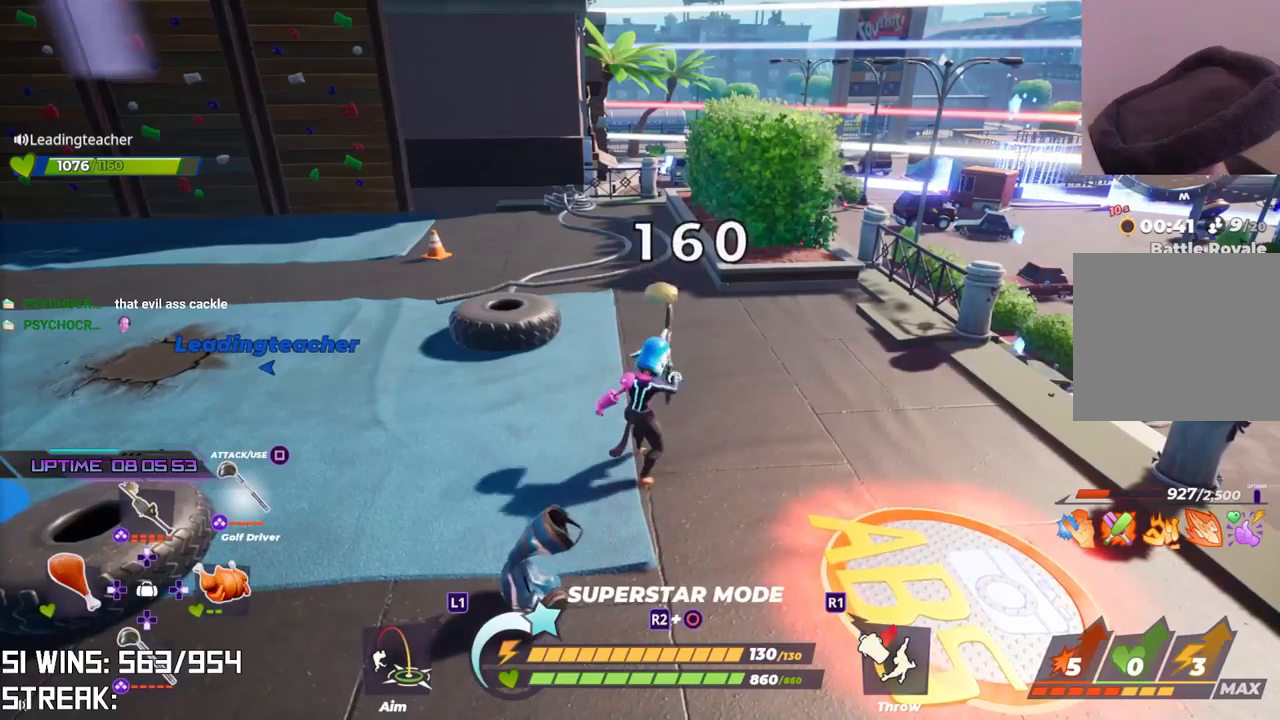
{"dt_ms": 500, "buttons": [], "left_stick": "up-right", "right_stick": "center", "button_events": []}
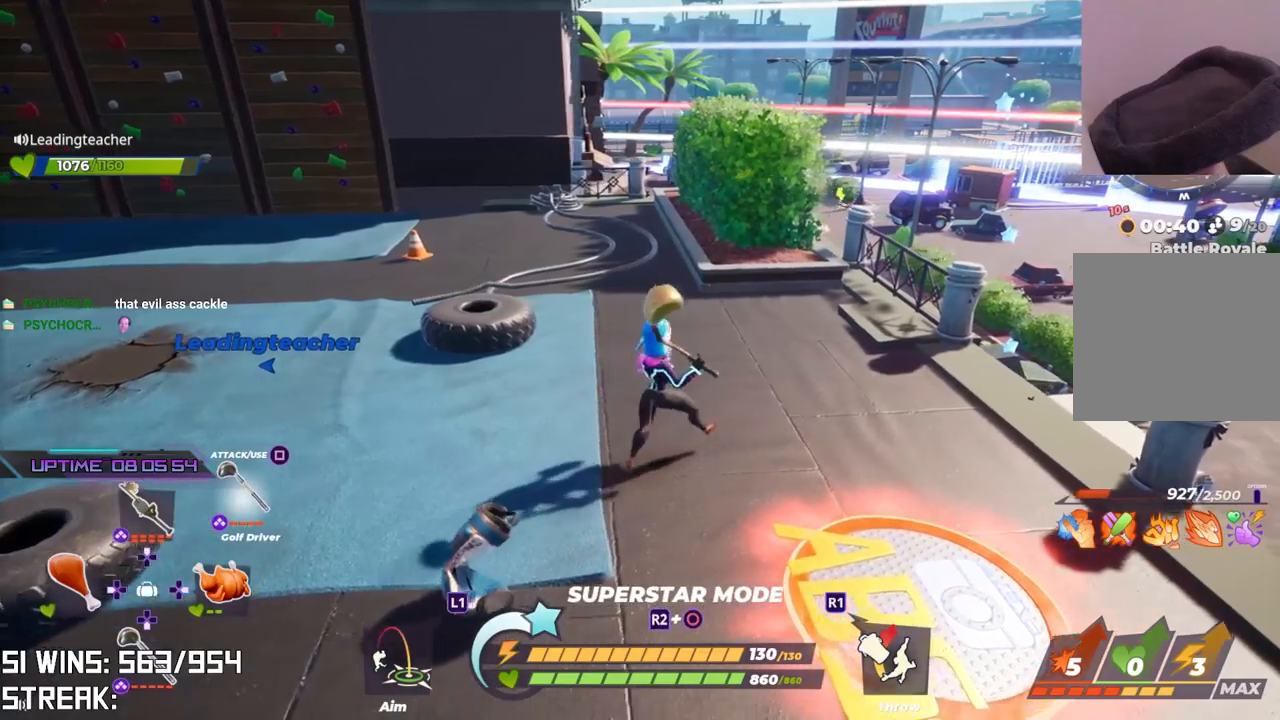
{"dt_ms": 1000, "buttons": [], "left_stick": "down-left", "right_stick": "center", "button_events": [[800, "L2", "down"], [817, "L1", "down"], [967, "L1", "up"], [967, "L2", "up"]]}
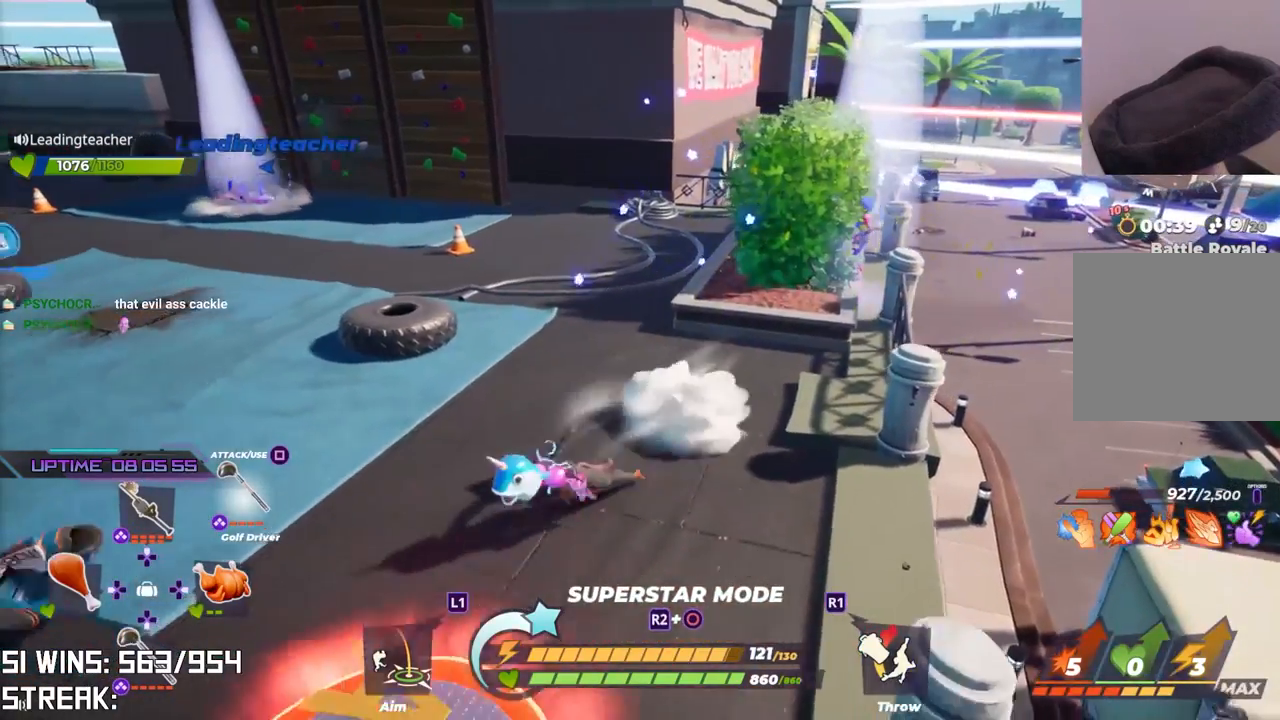
{"dt_ms": 500, "buttons": [], "left_stick": "down-left", "right_stick": "center", "button_events": []}